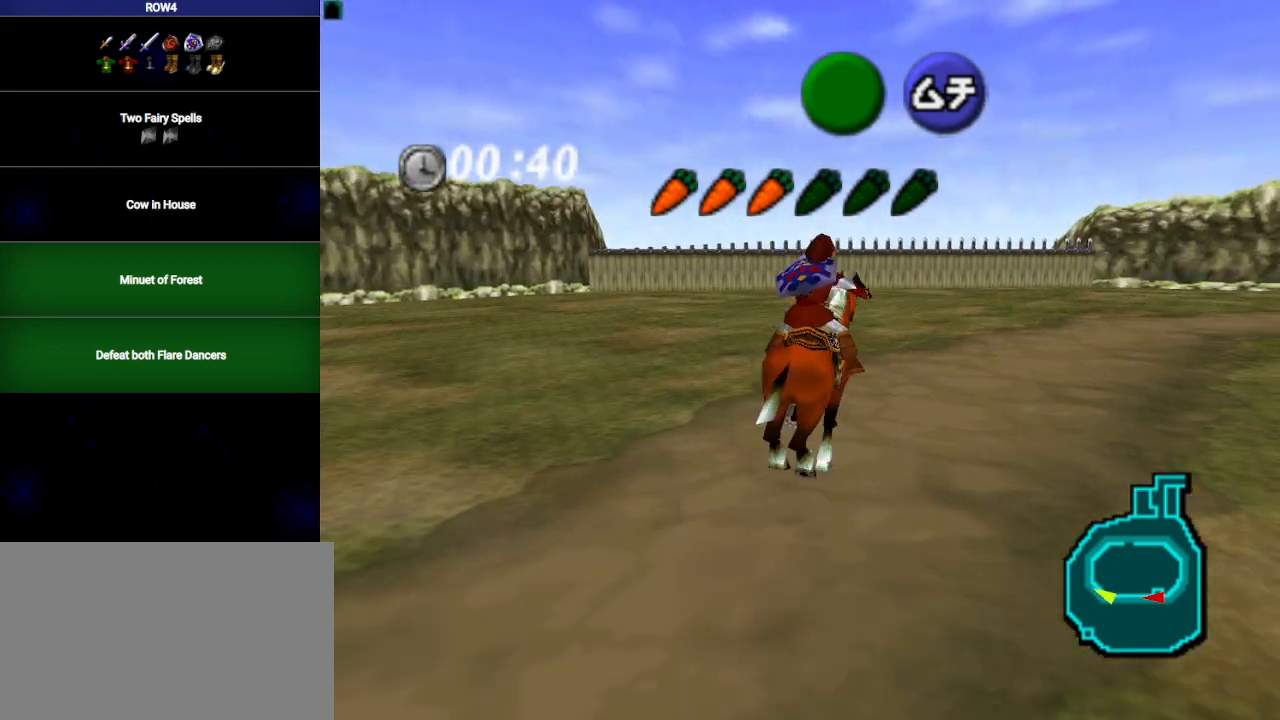
Gameplay with a controller (Nintendo layout); each line is a JSON object with the inputs held at the frame after it. "events" lists button and stick changes between this image and that frame as [ms after this image, input, new state], when the widget could be followed in between. Not read: L3 R3.
{"buttons": [], "left_stick": "up-right", "right_stick": "center", "events": []}
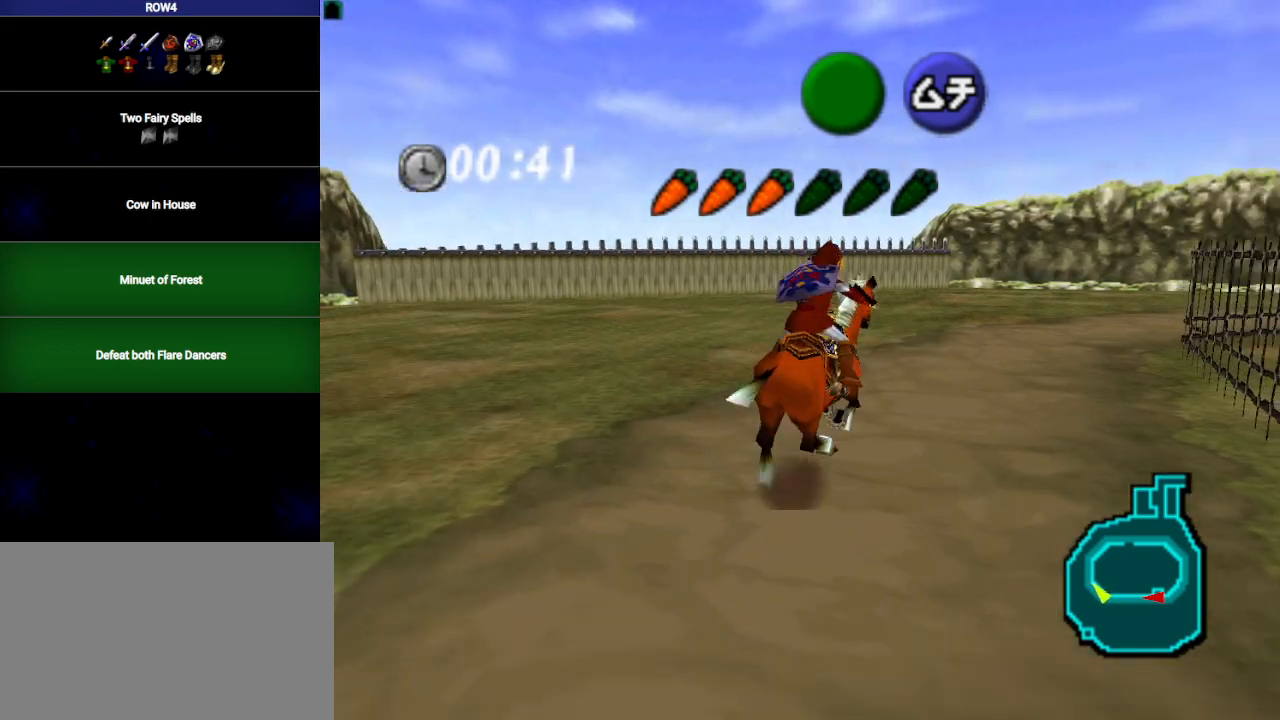
{"buttons": [], "left_stick": "up-right", "right_stick": "center", "events": []}
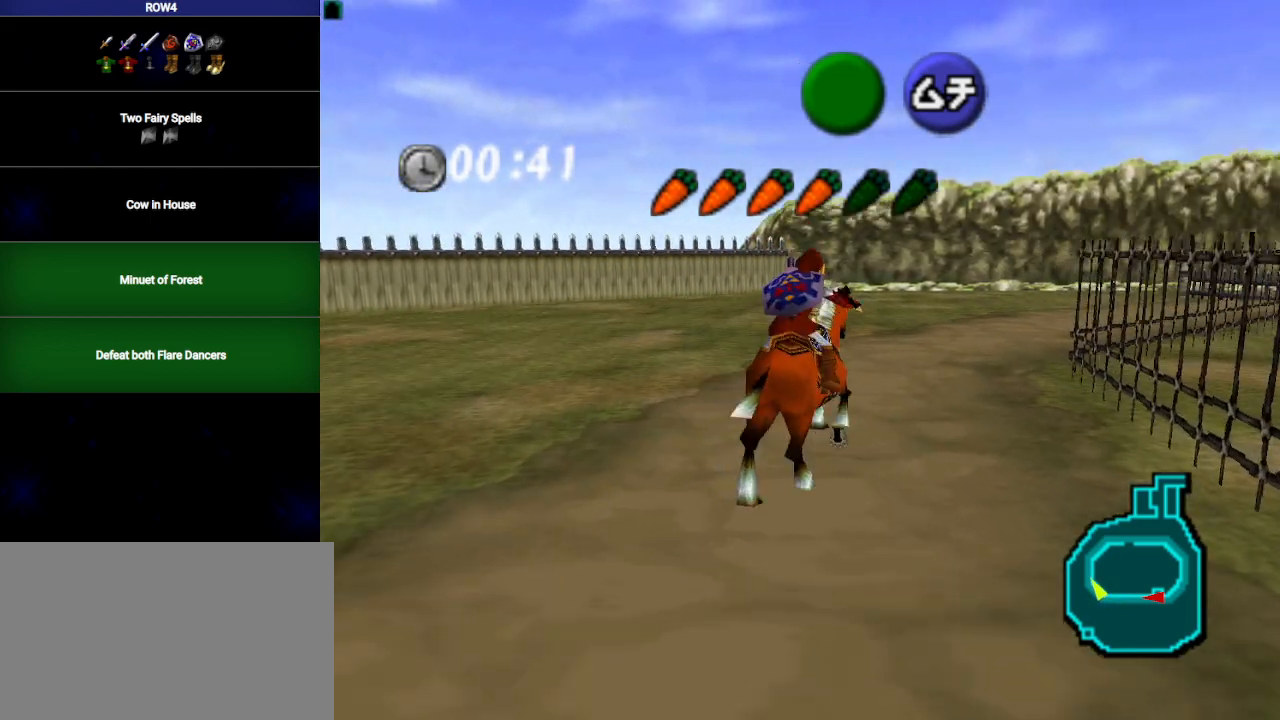
{"buttons": [], "left_stick": "up-right", "right_stick": "center", "events": [[350, "A", "down"], [383, "A", "up"], [433, "A", "down"], [500, "A", "up"]]}
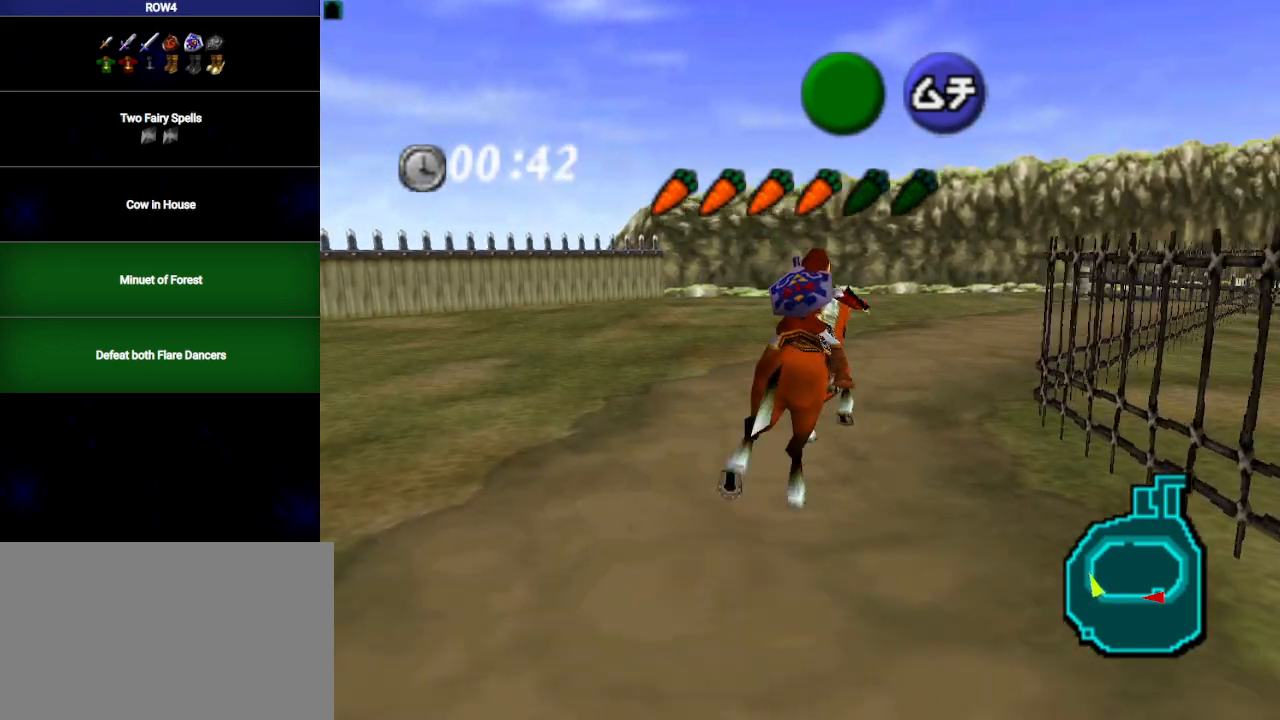
{"buttons": [], "left_stick": "up-right", "right_stick": "center", "events": []}
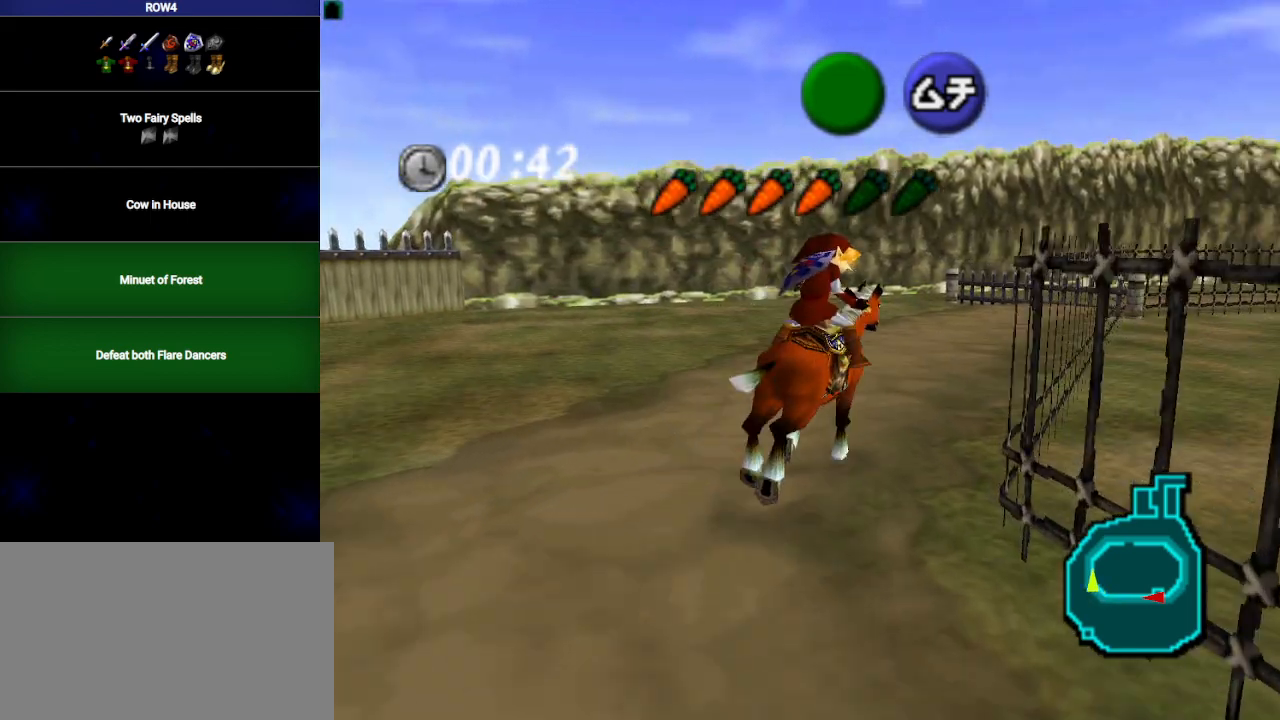
{"buttons": [], "left_stick": "up", "right_stick": "center", "events": [[167, "left_stick", "up"]]}
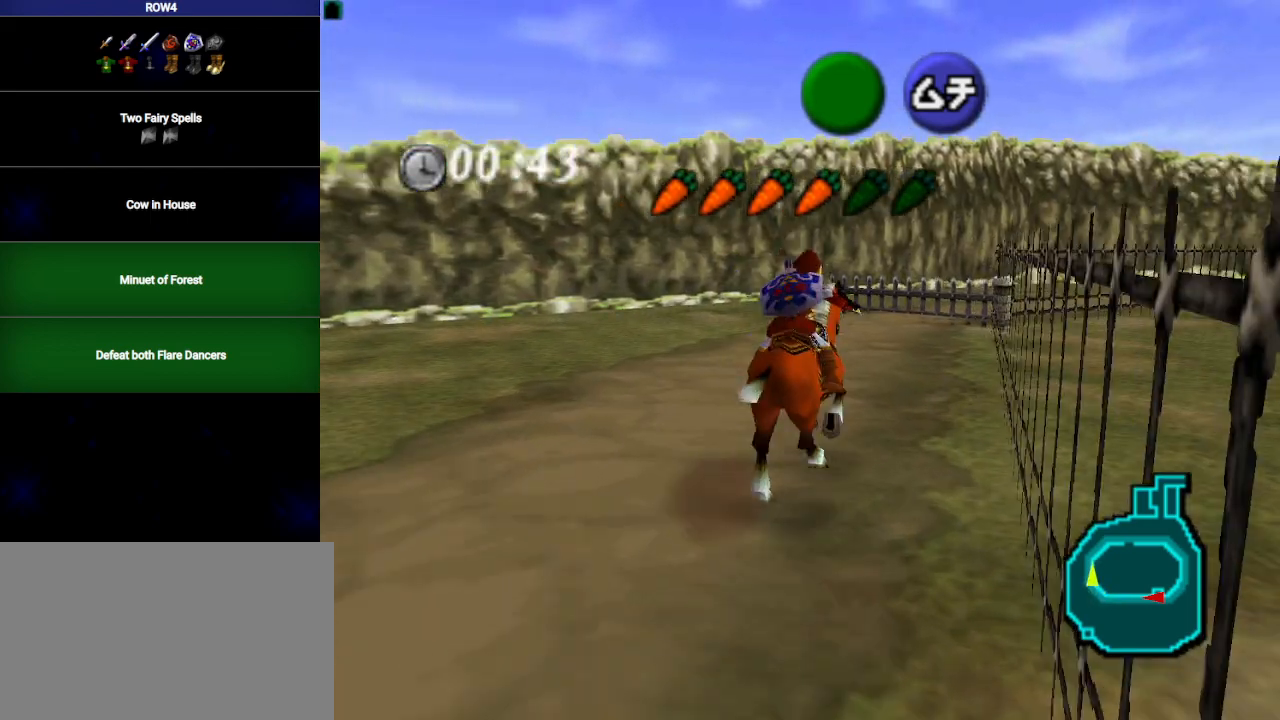
{"buttons": [], "left_stick": "up-right", "right_stick": "center", "events": [[33, "left_stick", "up-right"], [200, "A", "down"], [233, "A", "up"], [300, "A", "down"], [350, "A", "up"]]}
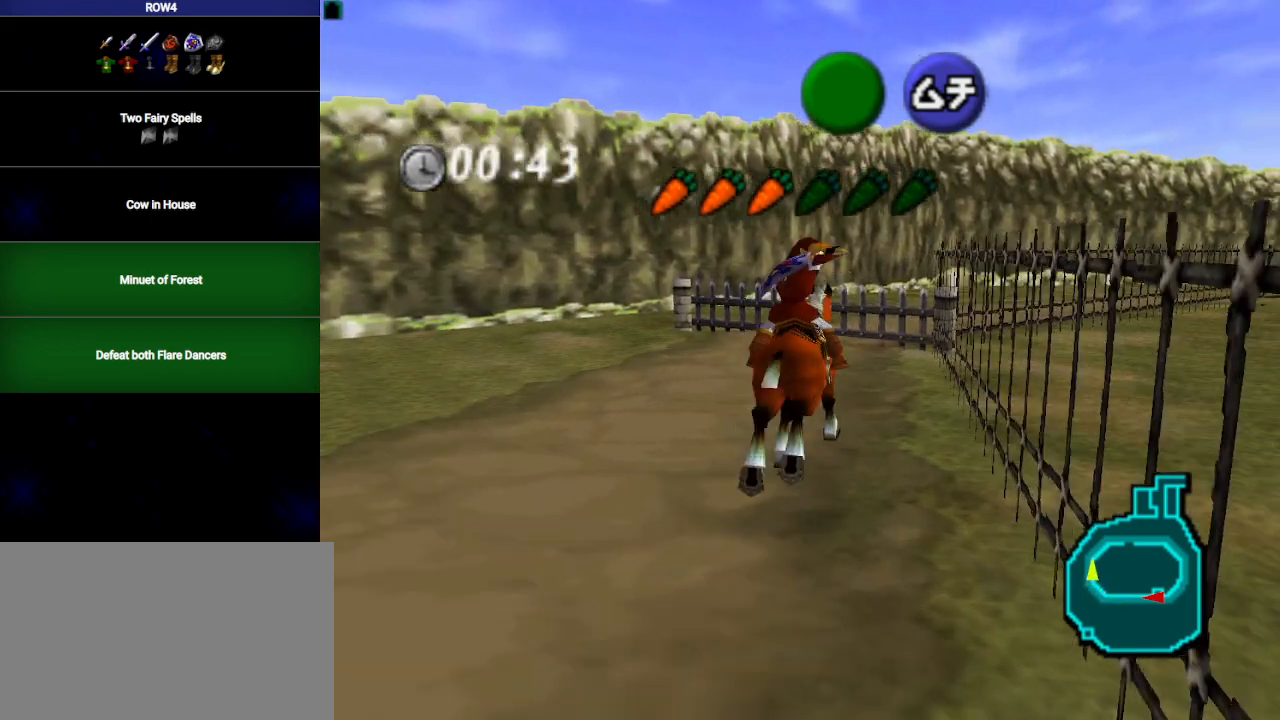
{"buttons": [], "left_stick": "up-right", "right_stick": "center", "events": []}
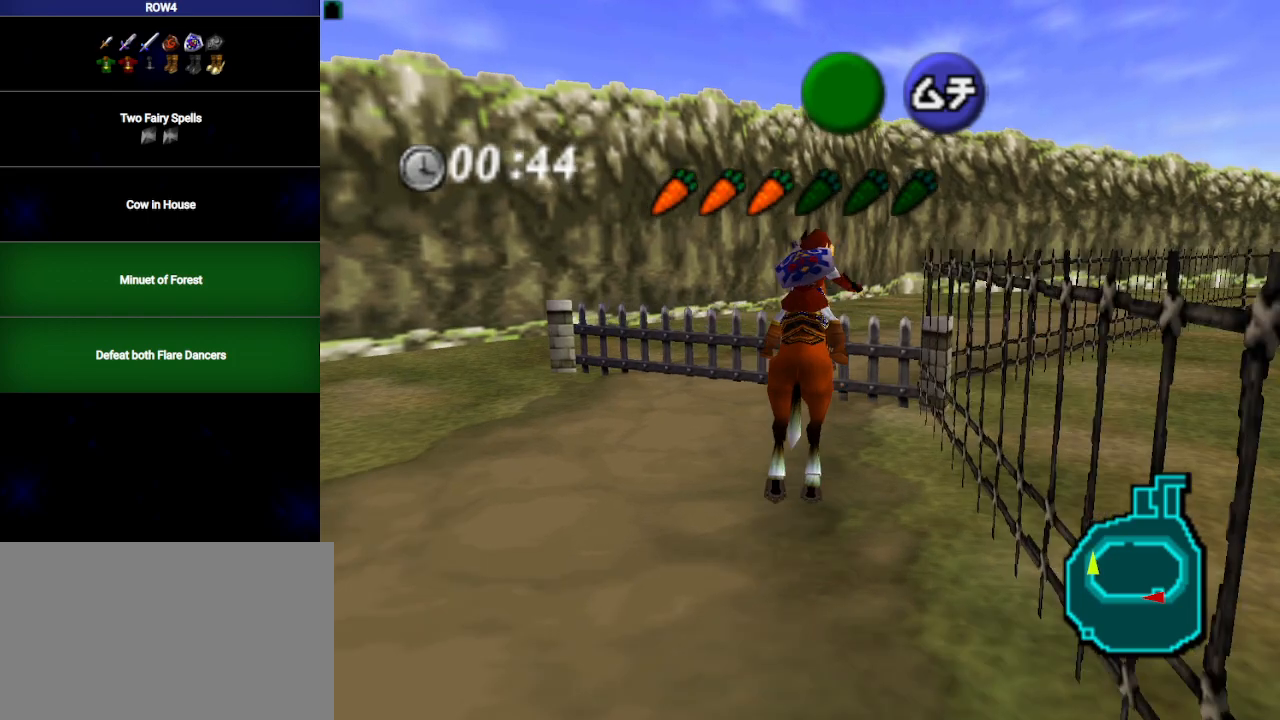
{"buttons": [], "left_stick": "up-right", "right_stick": "center", "events": []}
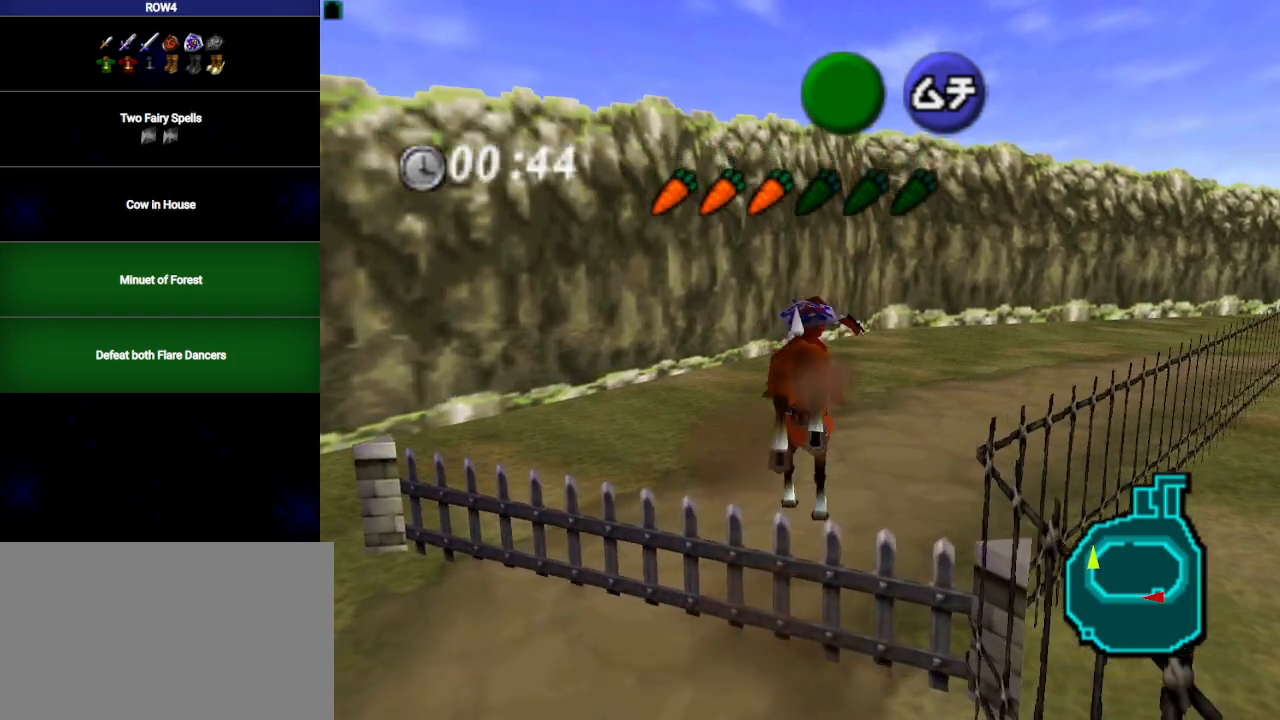
{"buttons": [], "left_stick": "up-right", "right_stick": "center", "events": [[167, "A", "down"], [217, "A", "up"], [283, "A", "down"], [350, "A", "up"]]}
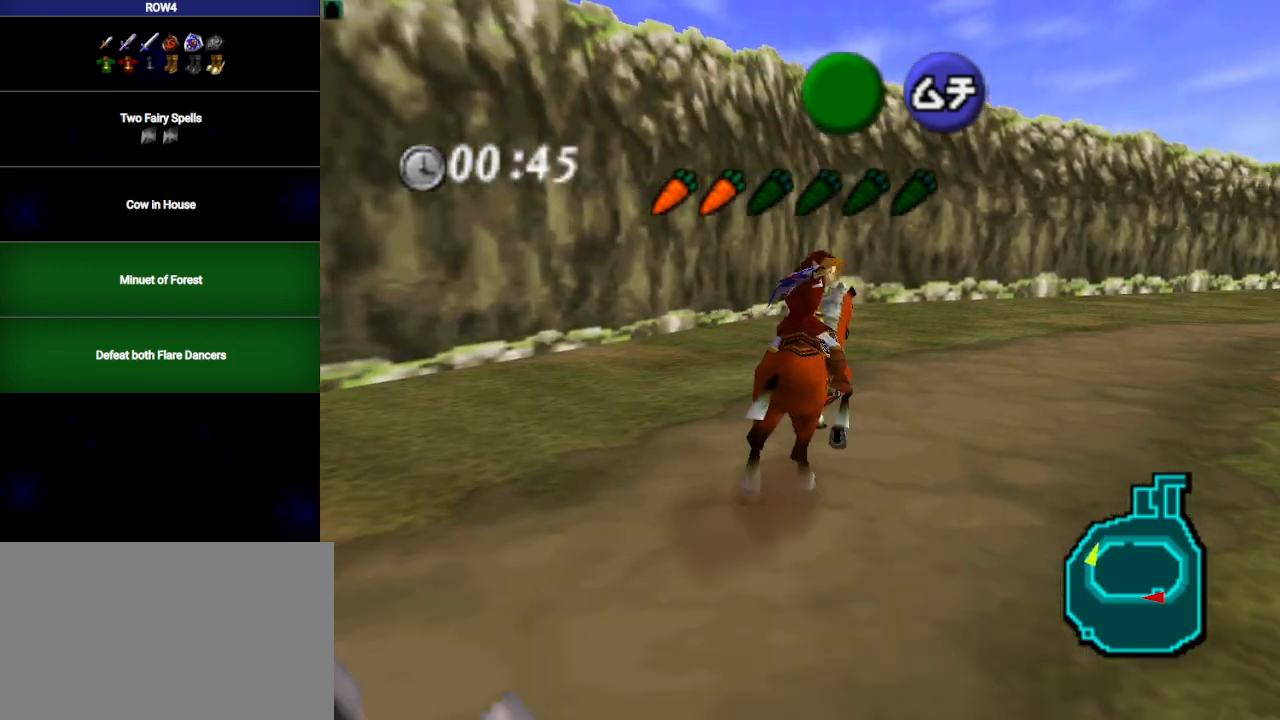
{"buttons": [], "left_stick": "up-right", "right_stick": "center", "events": [[450, "A", "down"], [483, "A", "up"]]}
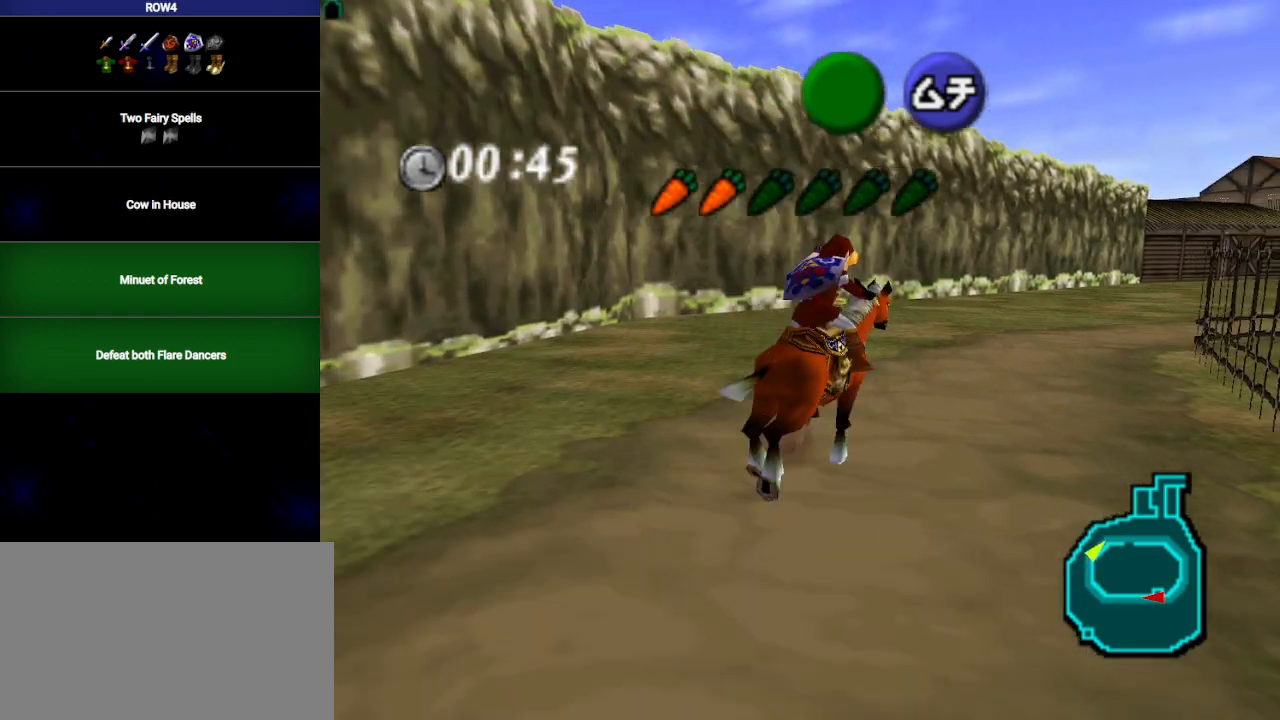
{"buttons": [], "left_stick": "up-right", "right_stick": "center", "events": [[67, "A", "down"], [133, "A", "up"], [200, "A", "down"], [267, "A", "up"]]}
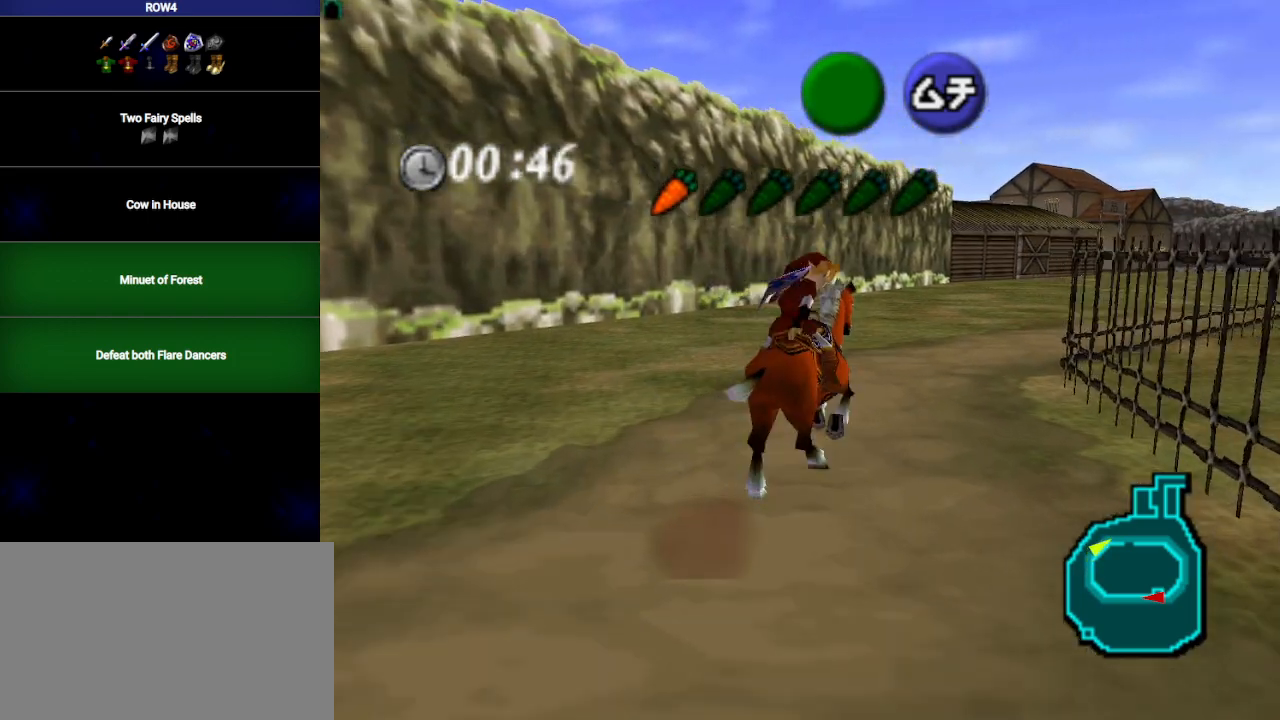
{"buttons": [], "left_stick": "up-right", "right_stick": "center", "events": []}
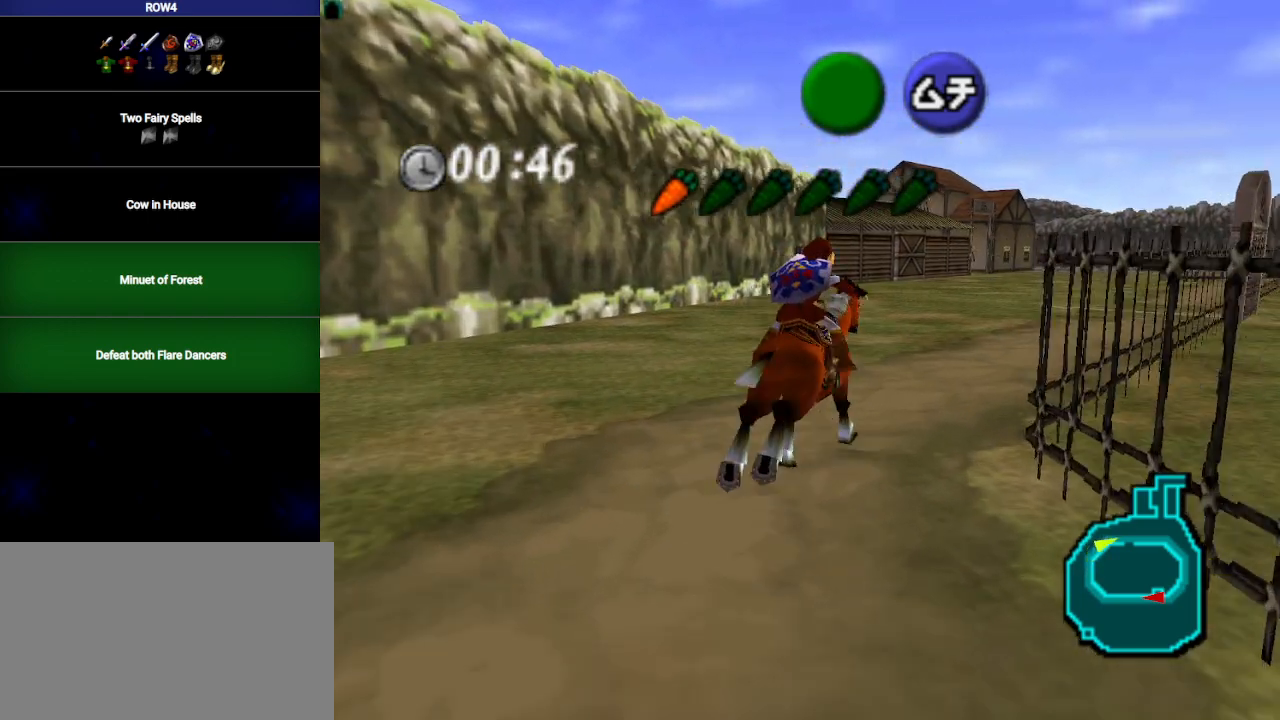
{"buttons": [], "left_stick": "up", "right_stick": "center", "events": [[217, "A", "down"], [283, "A", "up"], [283, "left_stick", "up"], [350, "A", "down"], [417, "A", "up"]]}
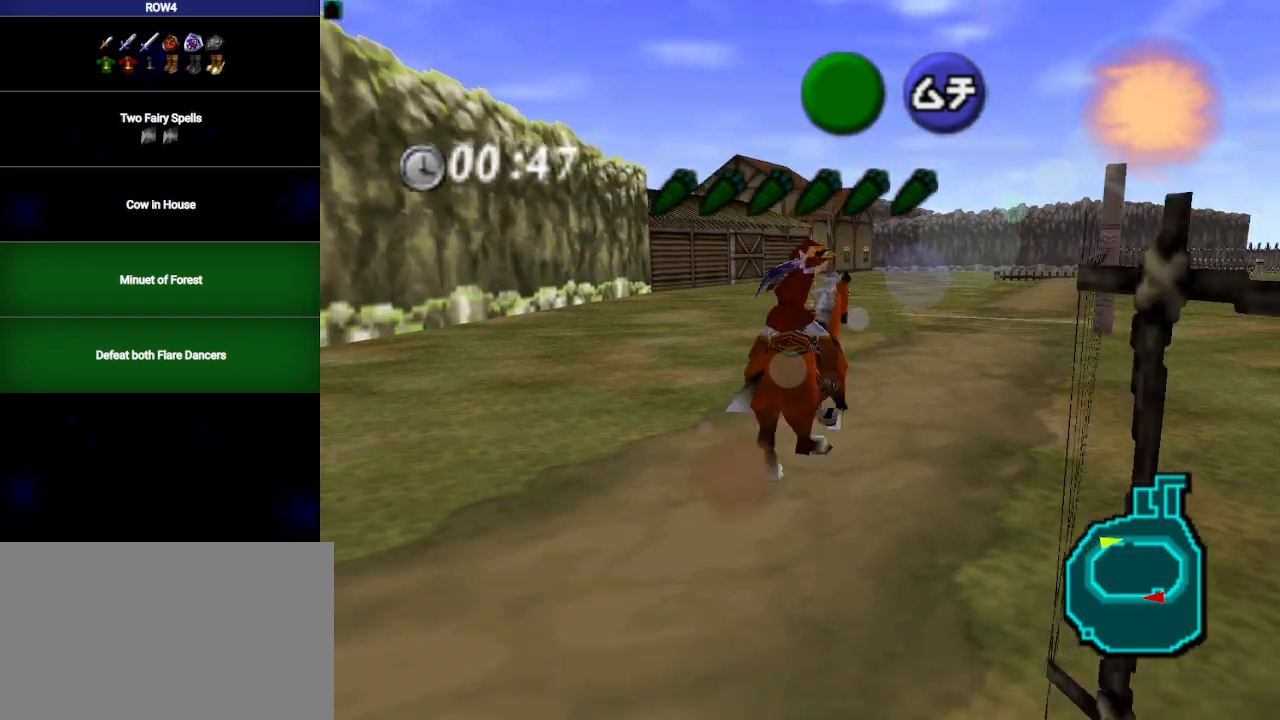
{"buttons": [], "left_stick": "up", "right_stick": "center", "events": []}
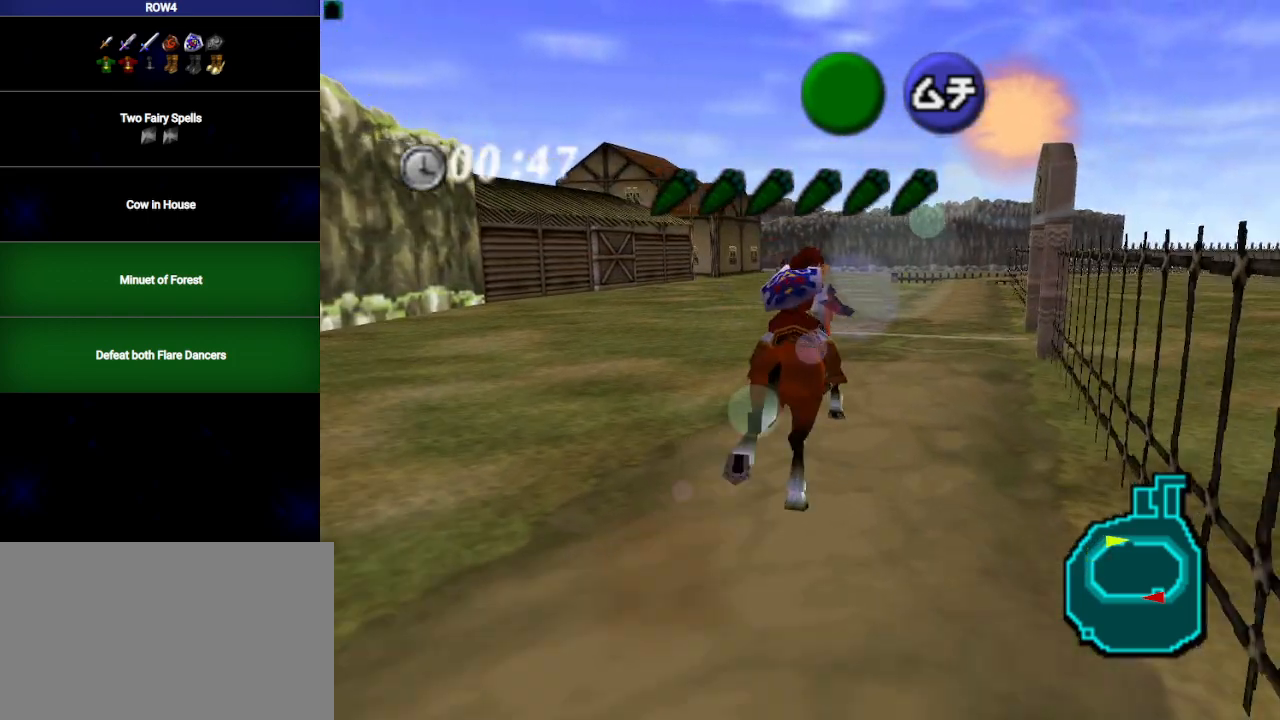
{"buttons": [], "left_stick": "up", "right_stick": "center", "events": [[67, "left_stick", "up-right"], [317, "left_stick", "up"]]}
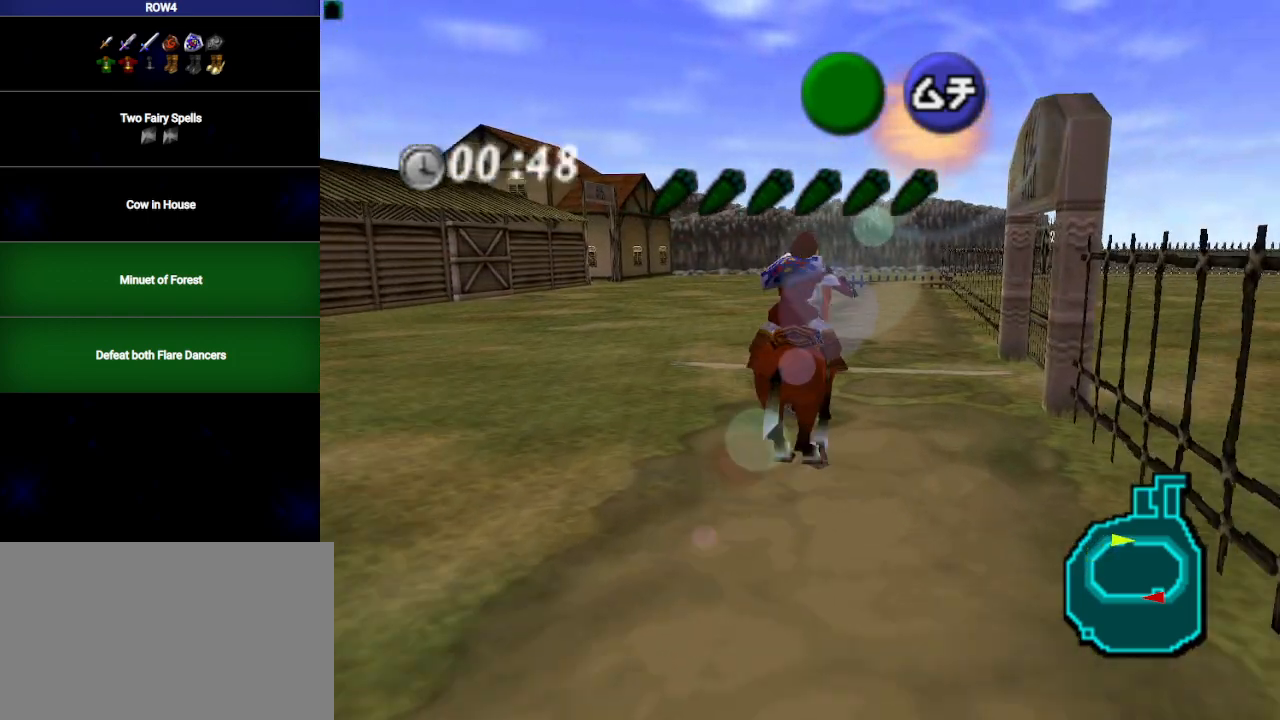
{"buttons": [], "left_stick": "up", "right_stick": "center", "events": []}
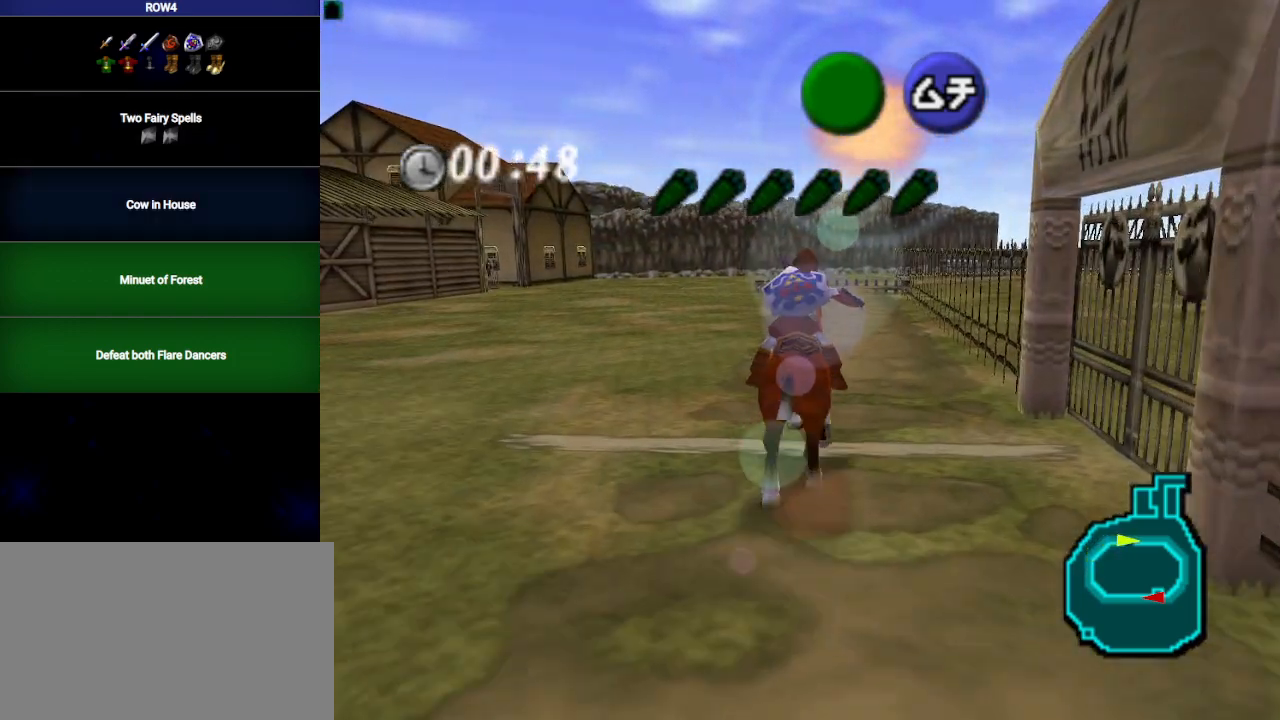
{"buttons": [], "left_stick": "up", "right_stick": "center", "events": []}
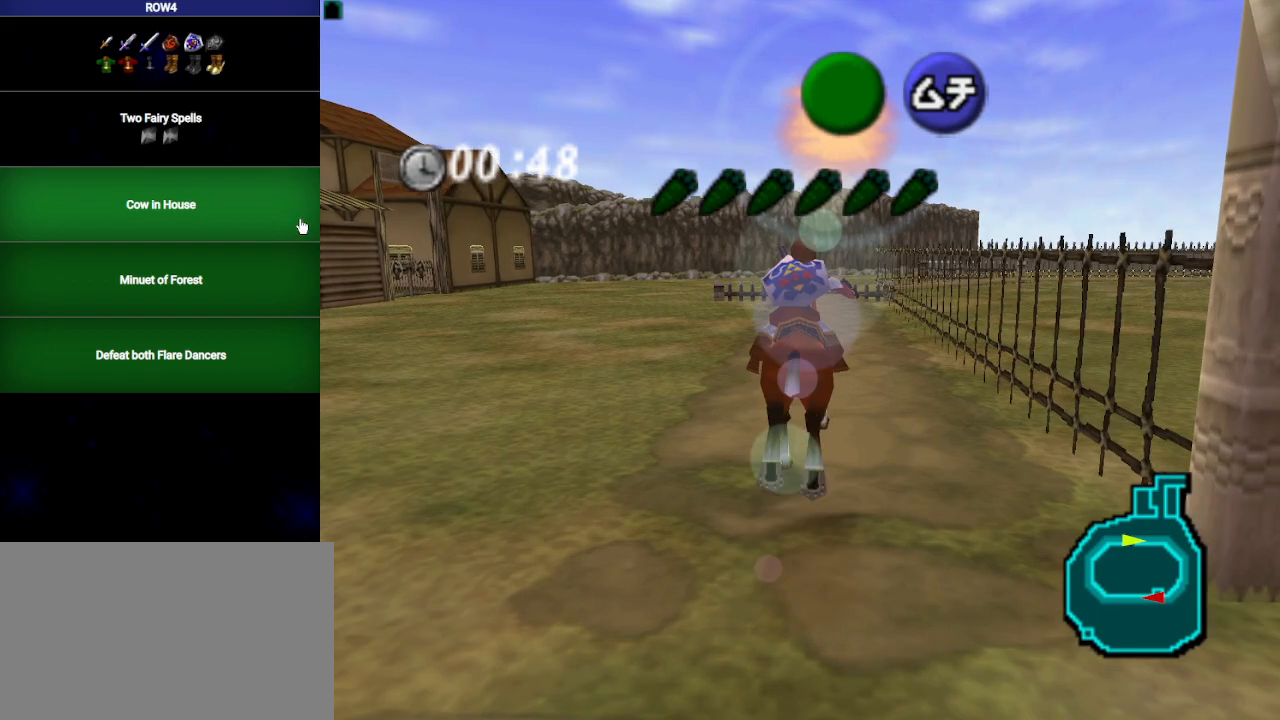
{"buttons": [], "left_stick": "up", "right_stick": "center", "events": []}
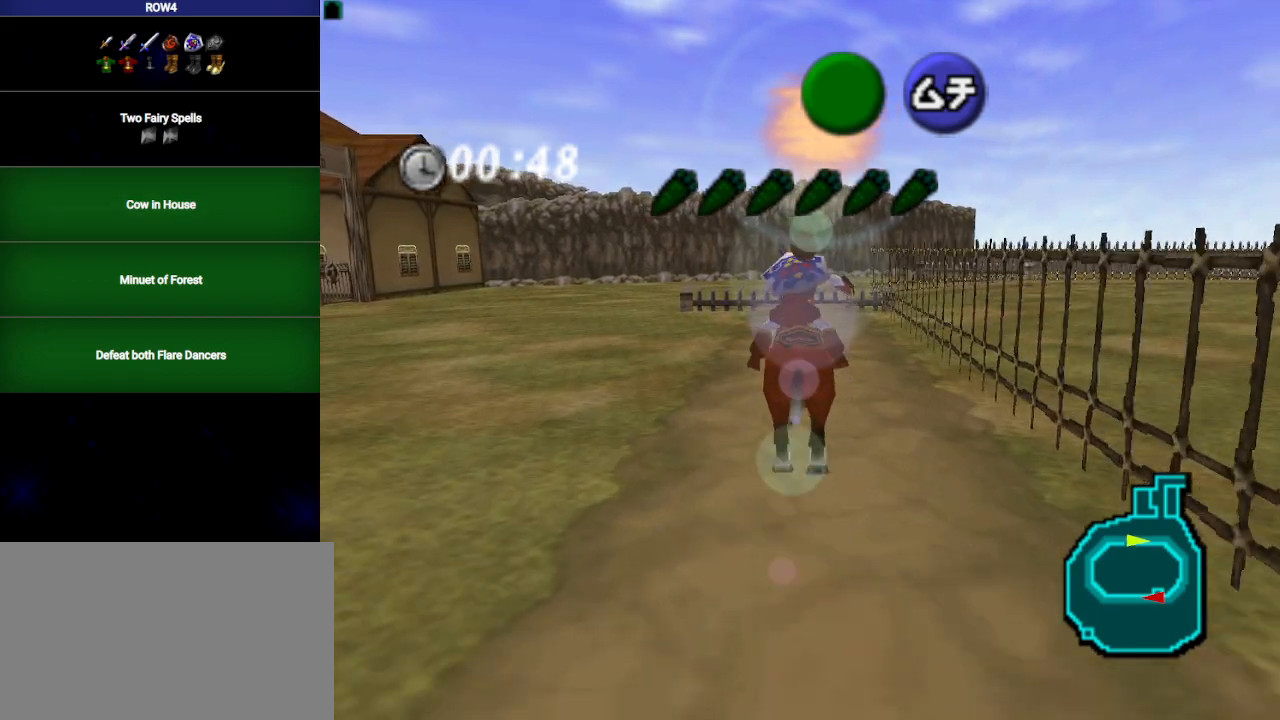
{"buttons": [], "left_stick": "up", "right_stick": "center", "events": []}
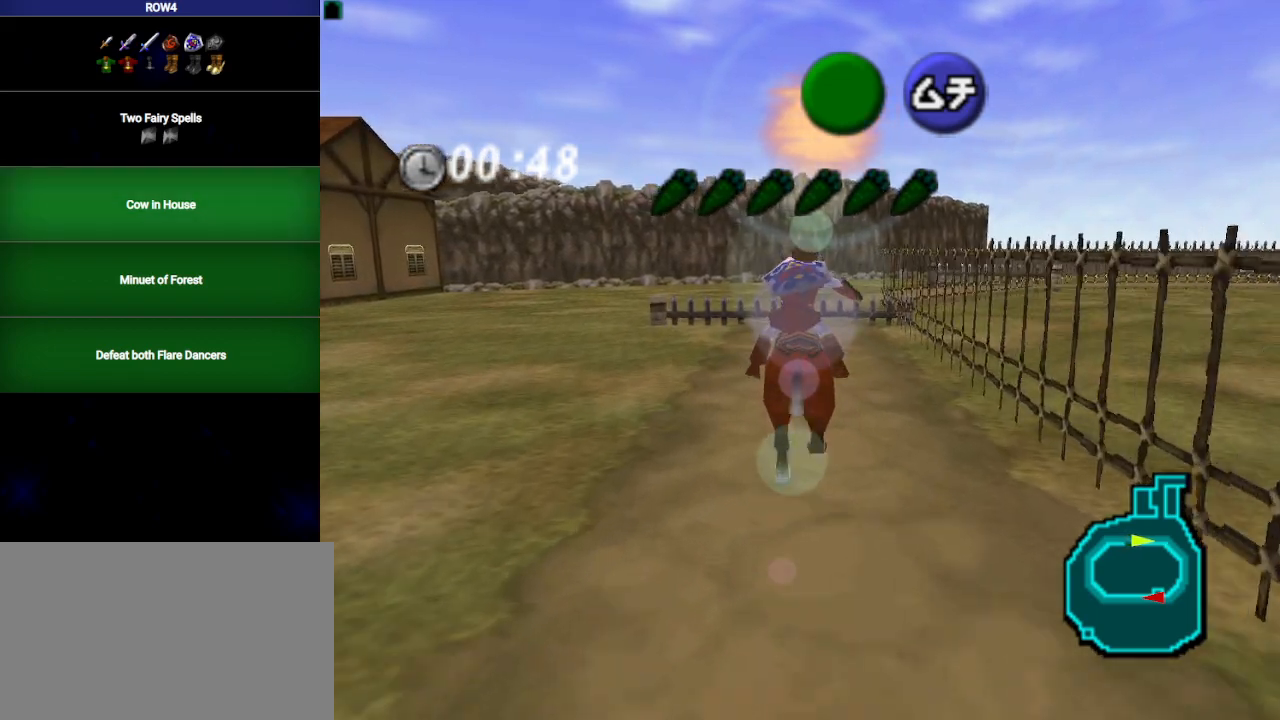
{"buttons": [], "left_stick": "up", "right_stick": "center", "events": []}
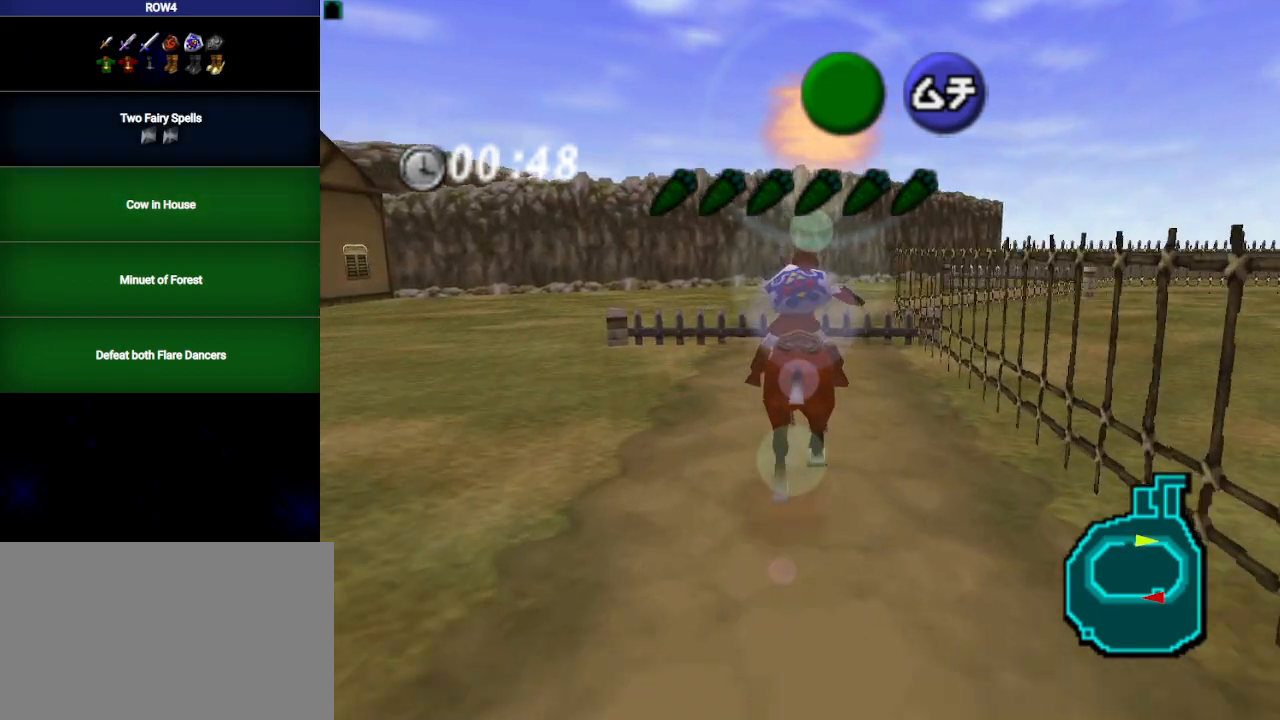
{"buttons": [], "left_stick": "up", "right_stick": "center", "events": []}
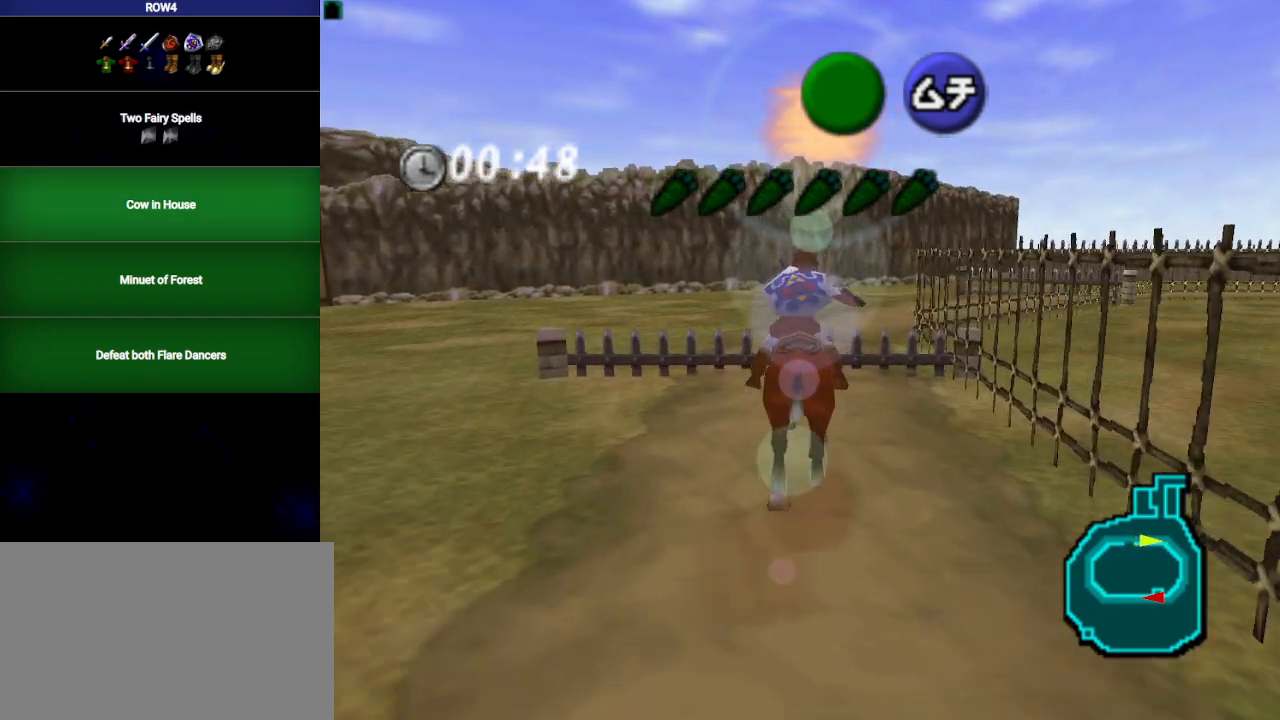
{"buttons": [], "left_stick": "up", "right_stick": "center", "events": []}
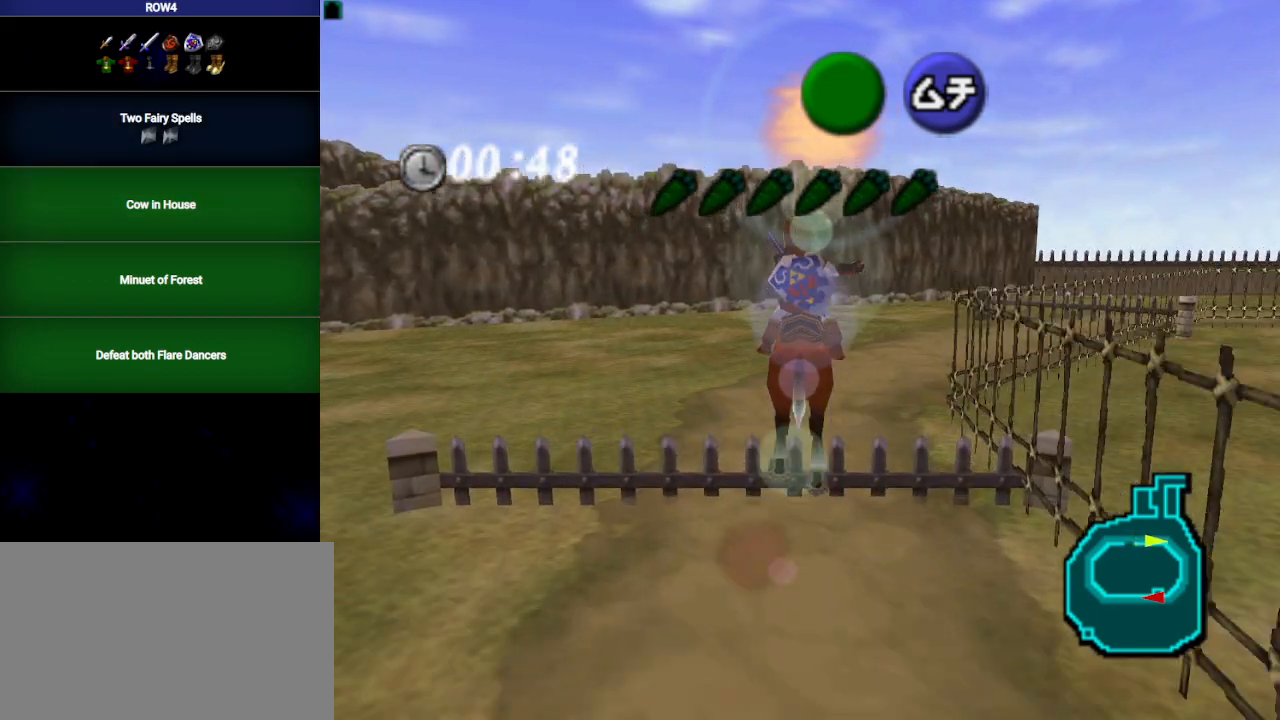
{"buttons": [], "left_stick": "up", "right_stick": "center", "events": []}
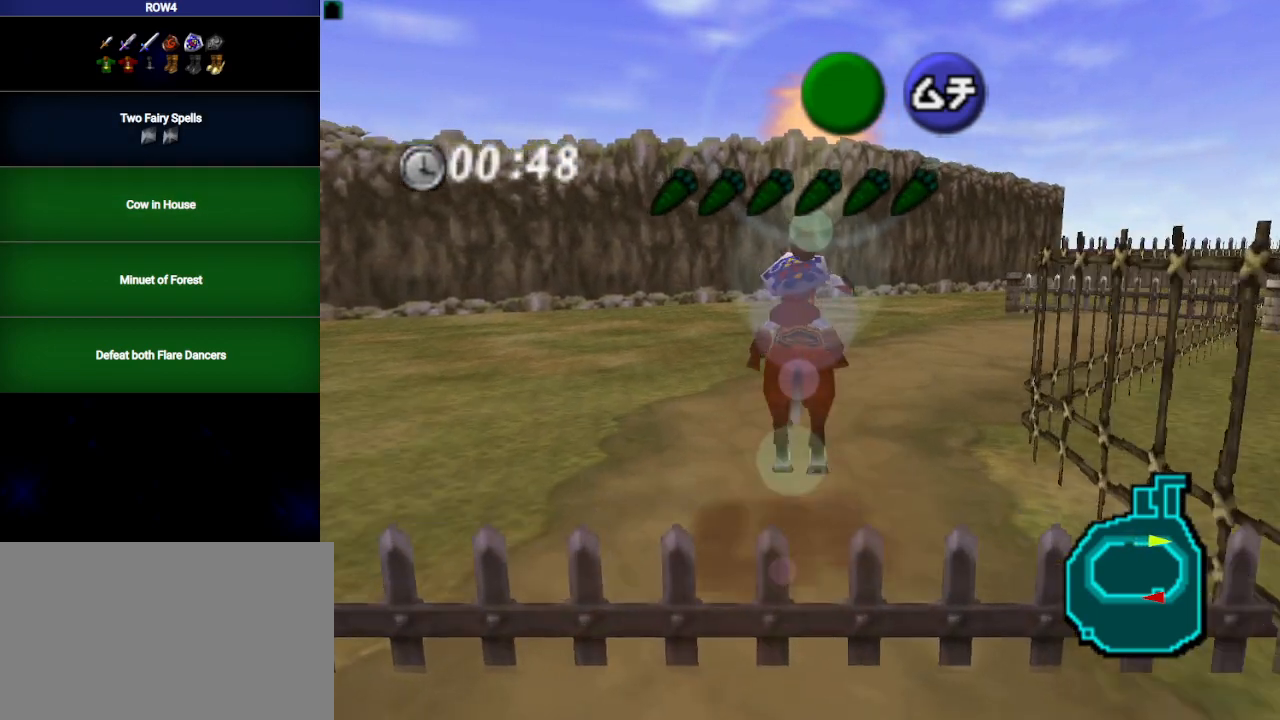
{"buttons": [], "left_stick": "up", "right_stick": "center", "events": []}
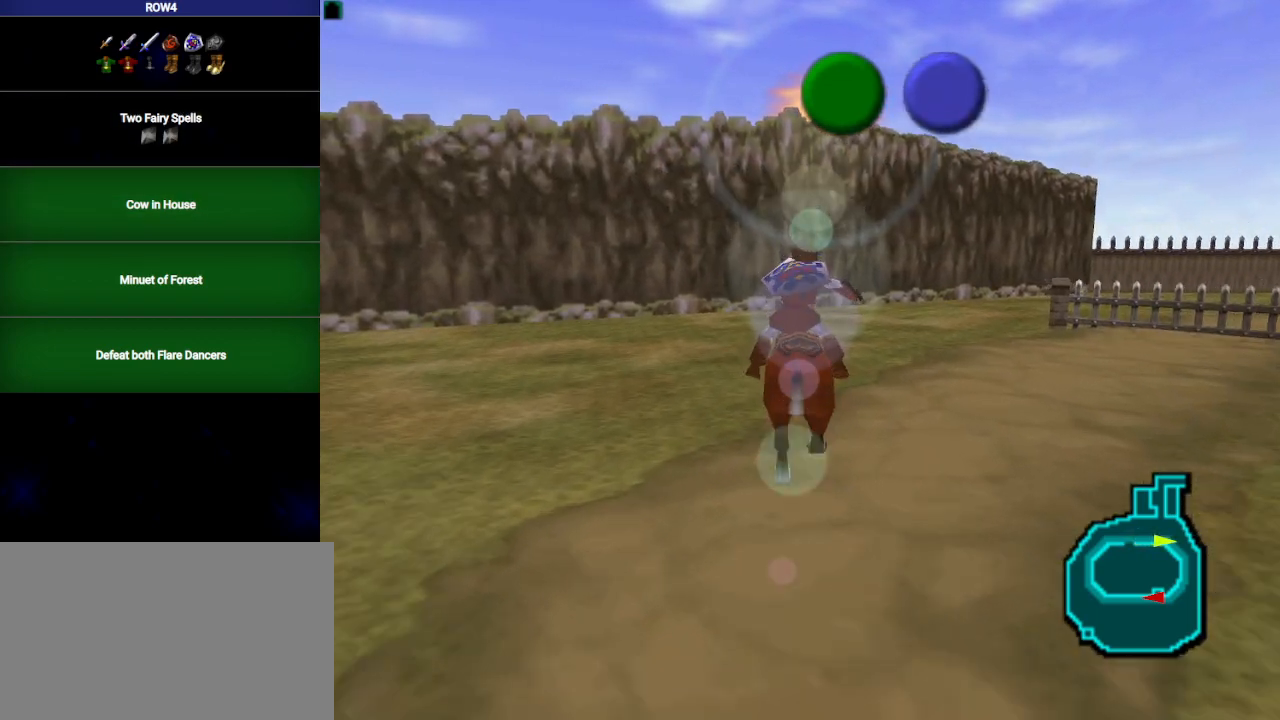
{"buttons": [], "left_stick": "up-right", "right_stick": "center", "events": [[283, "left_stick", "up-right"]]}
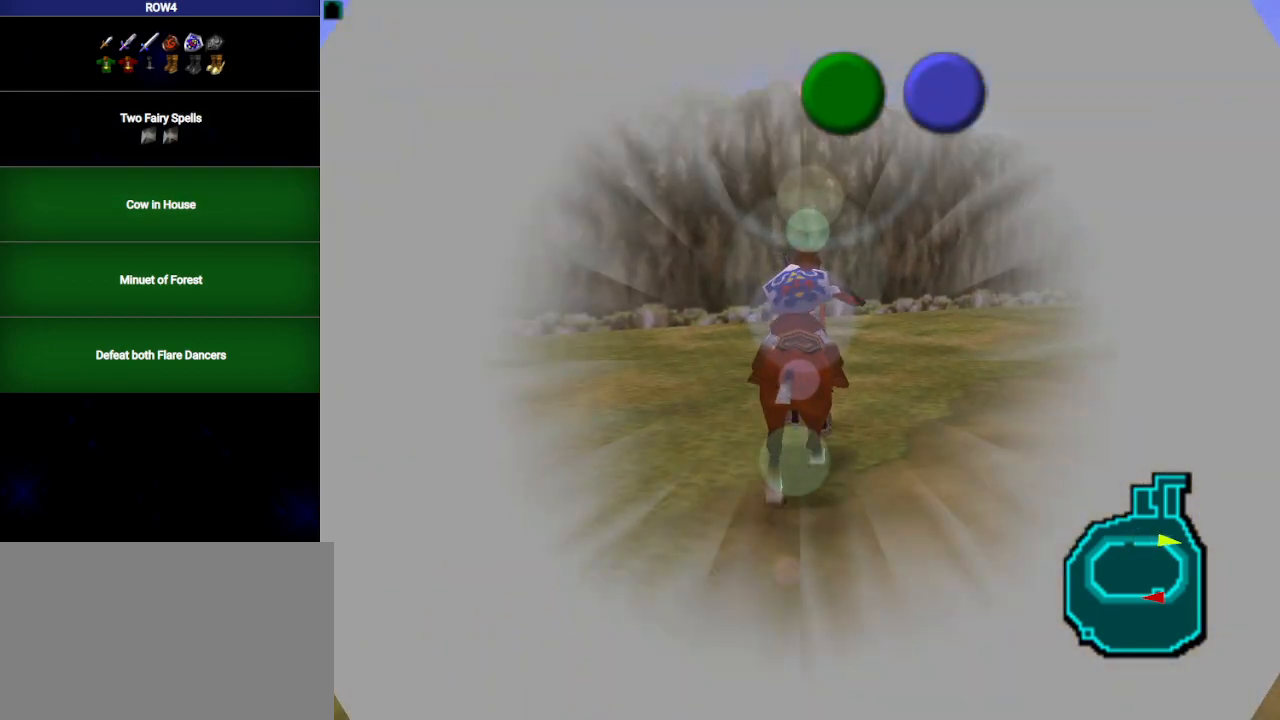
{"buttons": [], "left_stick": "center", "right_stick": "center", "events": [[267, "left_stick", "center"]]}
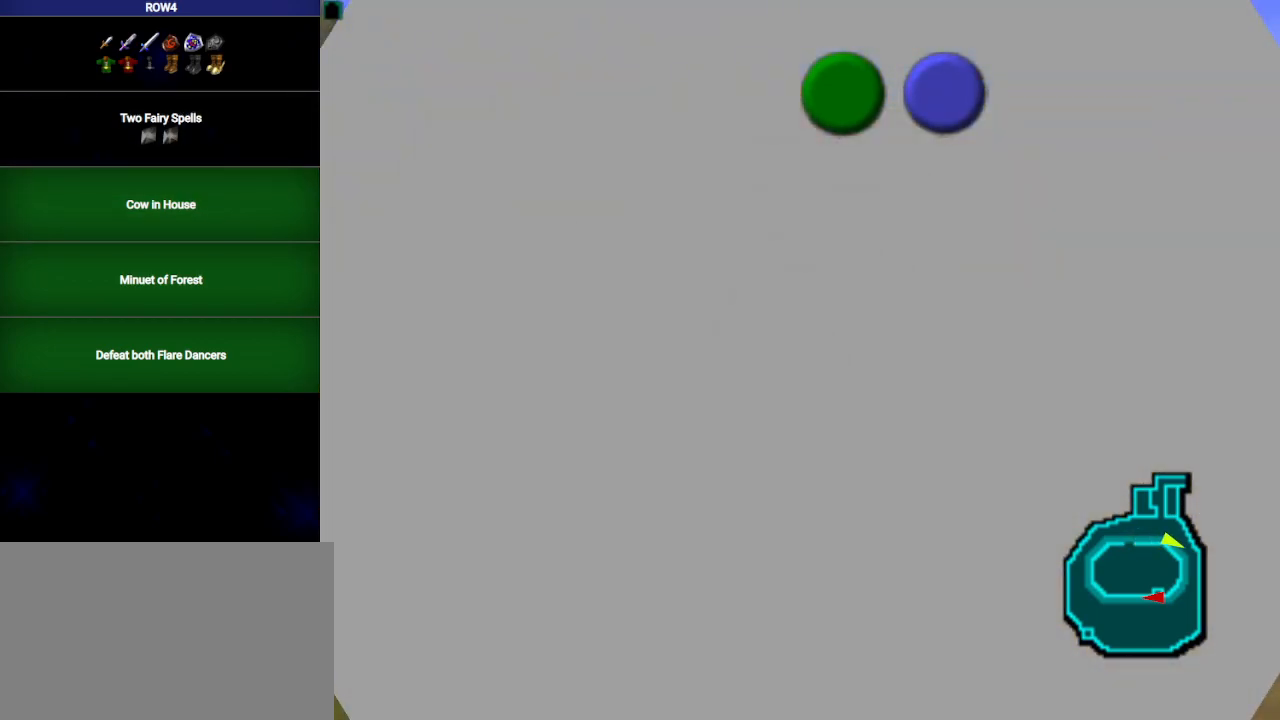
{"buttons": [], "left_stick": "center", "right_stick": "center", "events": []}
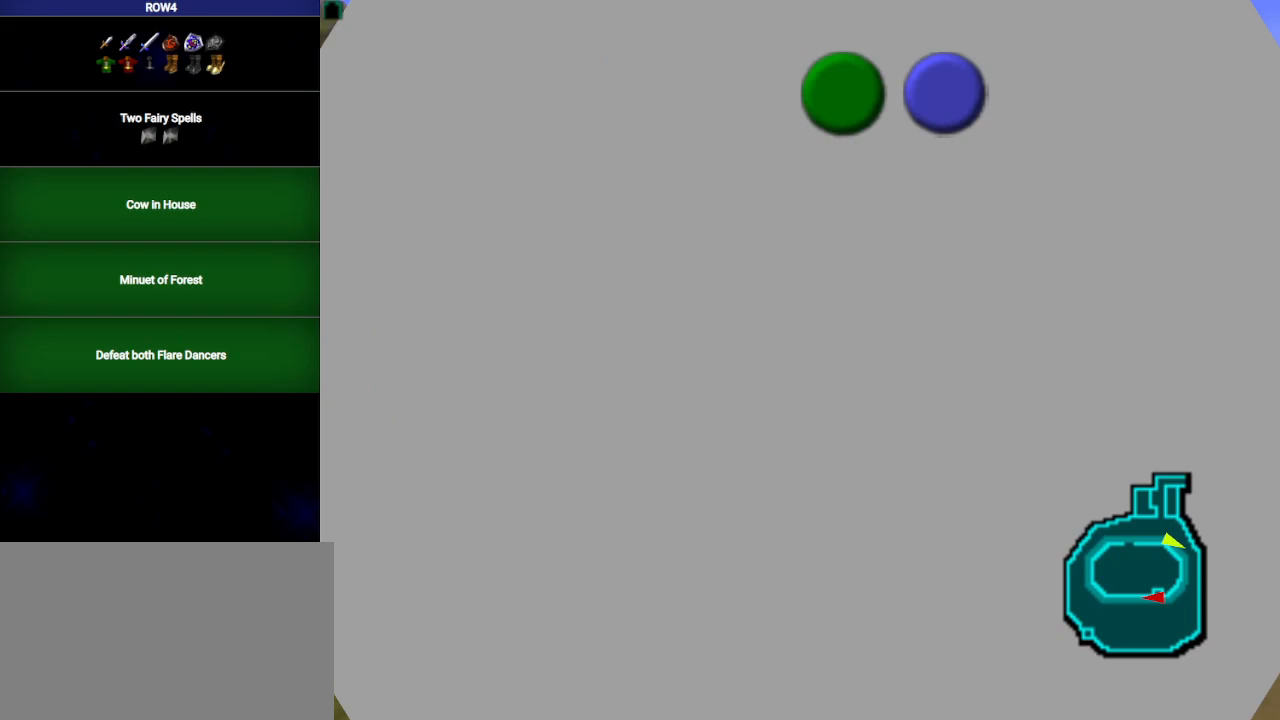
{"buttons": [], "left_stick": "center", "right_stick": "center", "events": []}
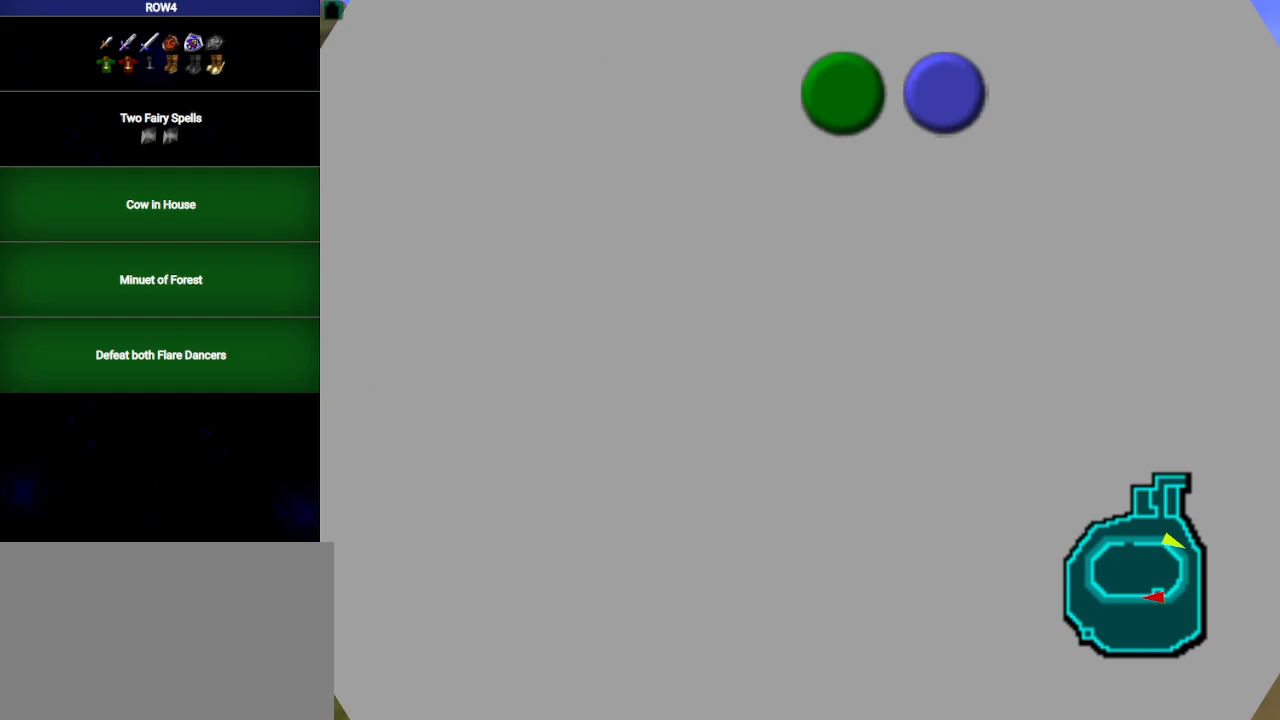
{"buttons": [], "left_stick": "center", "right_stick": "center", "events": []}